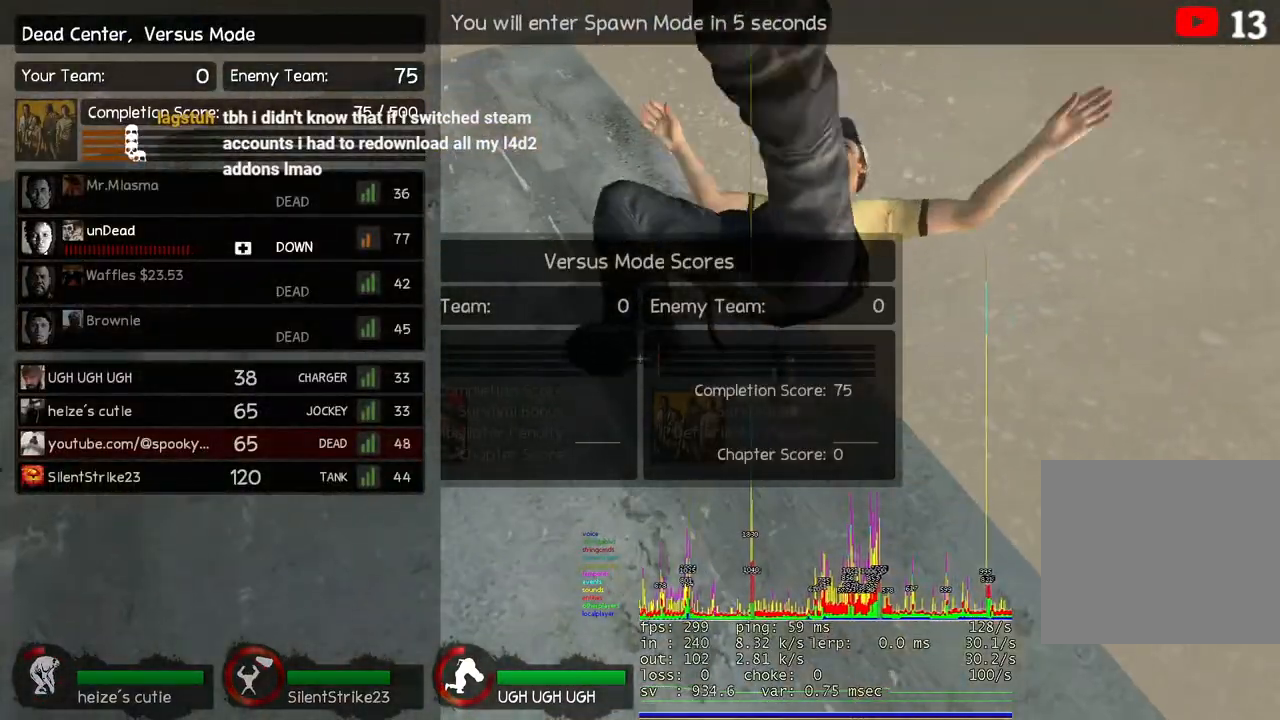
Gameplay with keyboard; each line is a JSON object with the keys held at the frame after it. "events" lists presses ("down") and releases ("up") of "a", "ctrl", "d", "e", "q", "s", "shift", "space" and "w" between this image and that frame as [ms after this image, input, new state], when the widget could be followed in between. No other keys are recorded. Mouse input is not recorded.
{"keys": ["a", "w"], "events": [[383, "a", "down"], [483, "w", "down"]]}
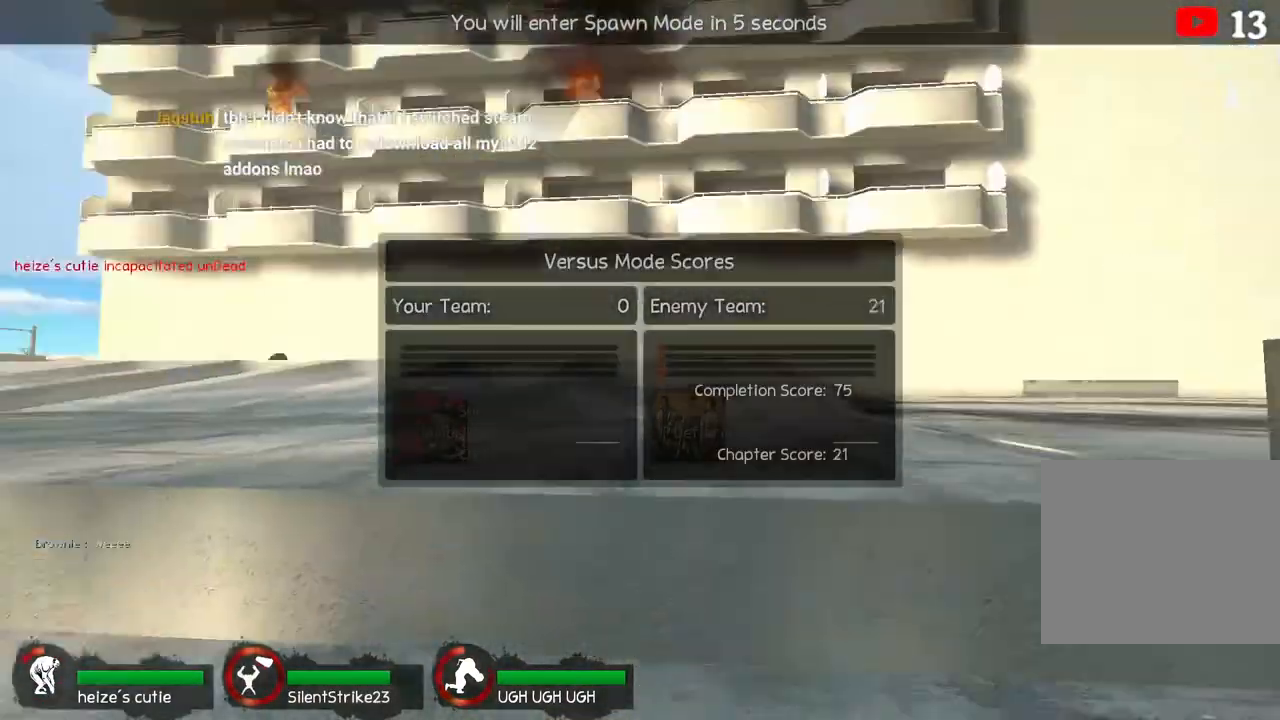
{"keys": ["w"]}
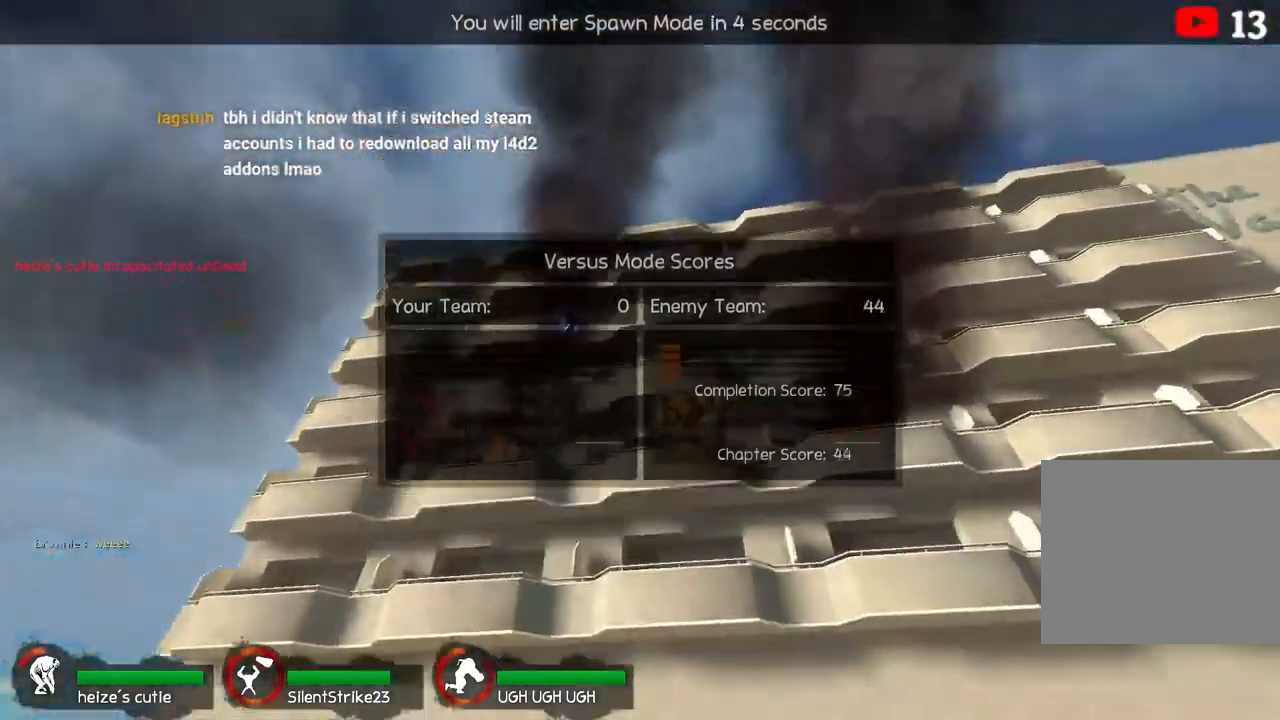
{"keys": ["w"], "events": []}
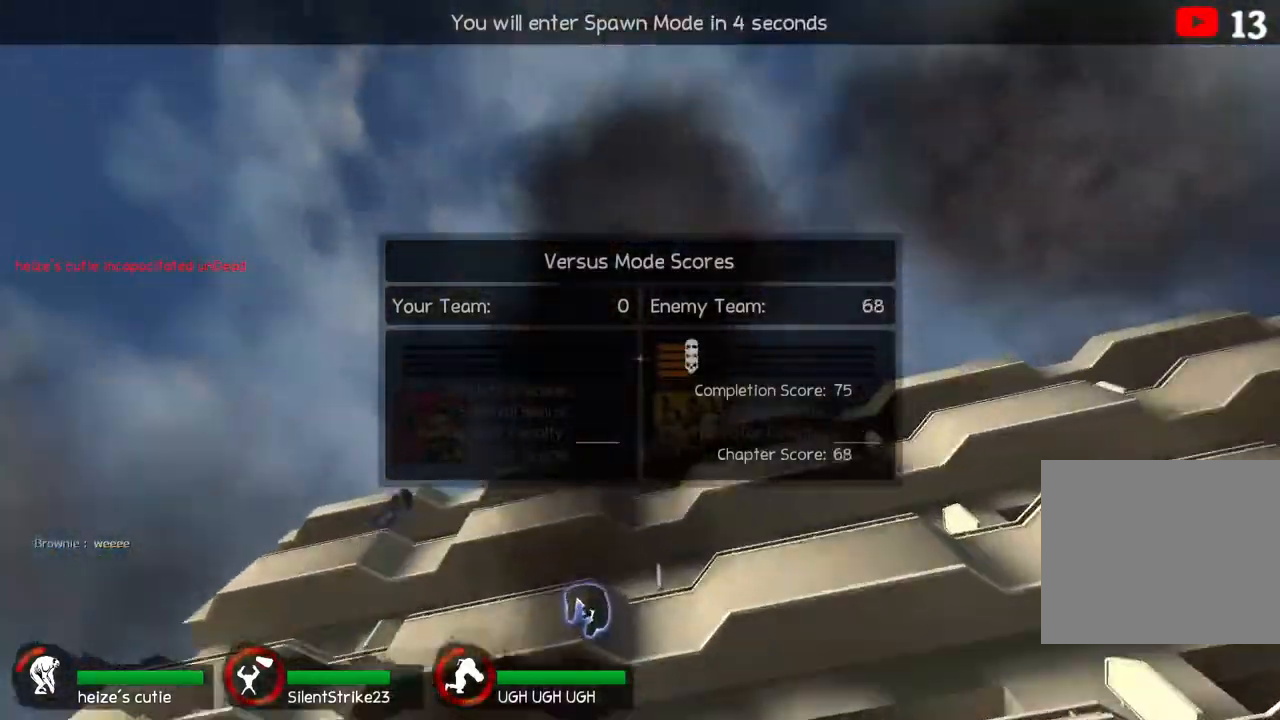
{"keys": [], "events": [[267, "w", "up"]]}
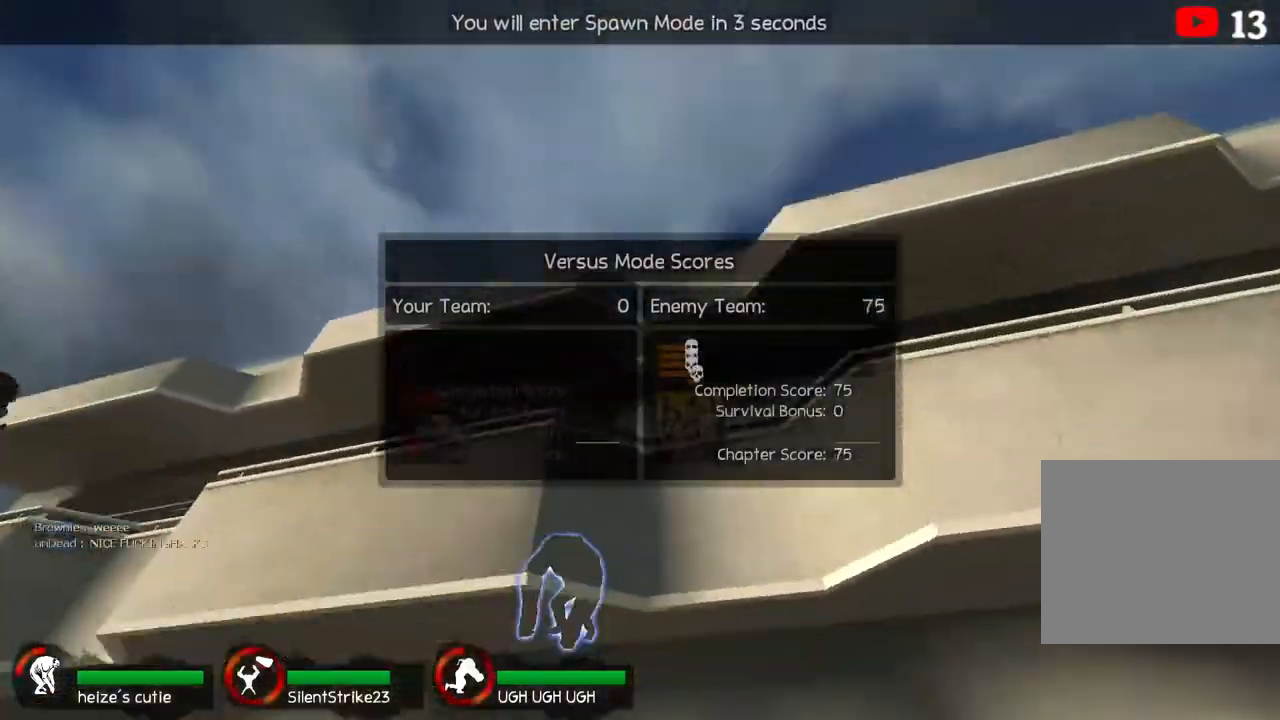
{"keys": ["s"], "events": [[50, "s", "down"]]}
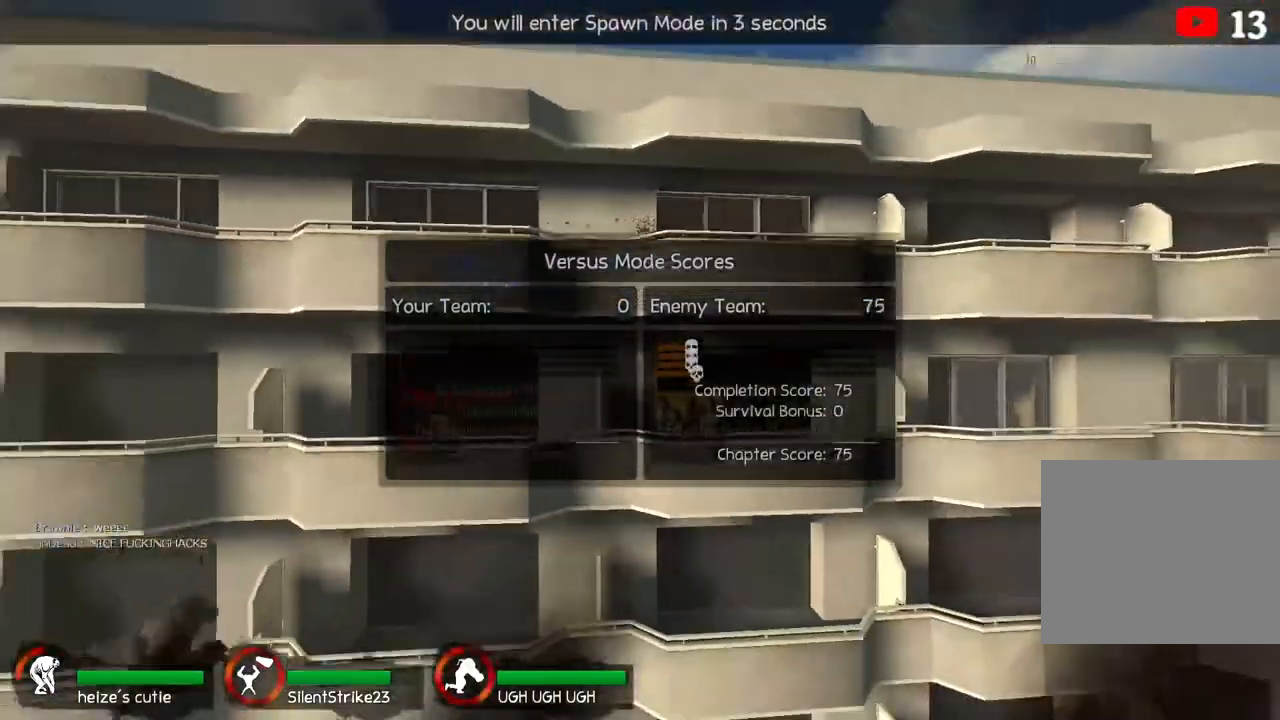
{"keys": [], "events": [[83, "s", "up"]]}
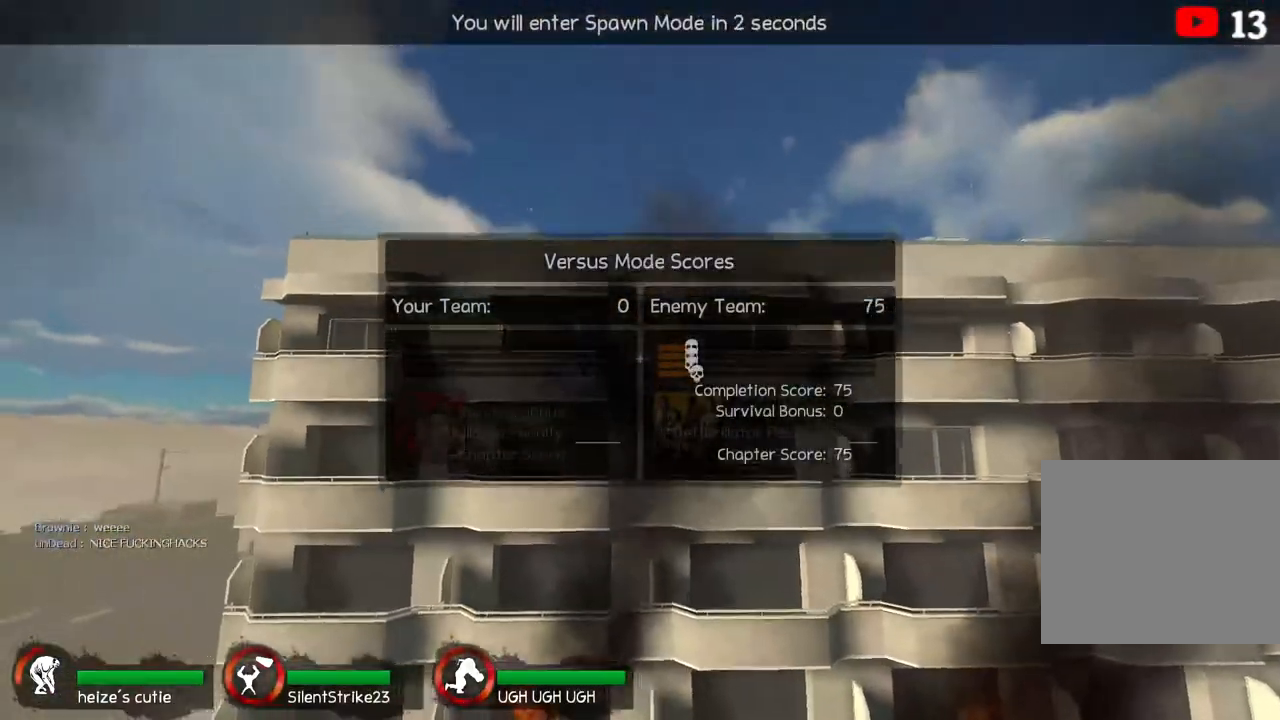
{"keys": ["w"], "events": [[33, "w", "down"]]}
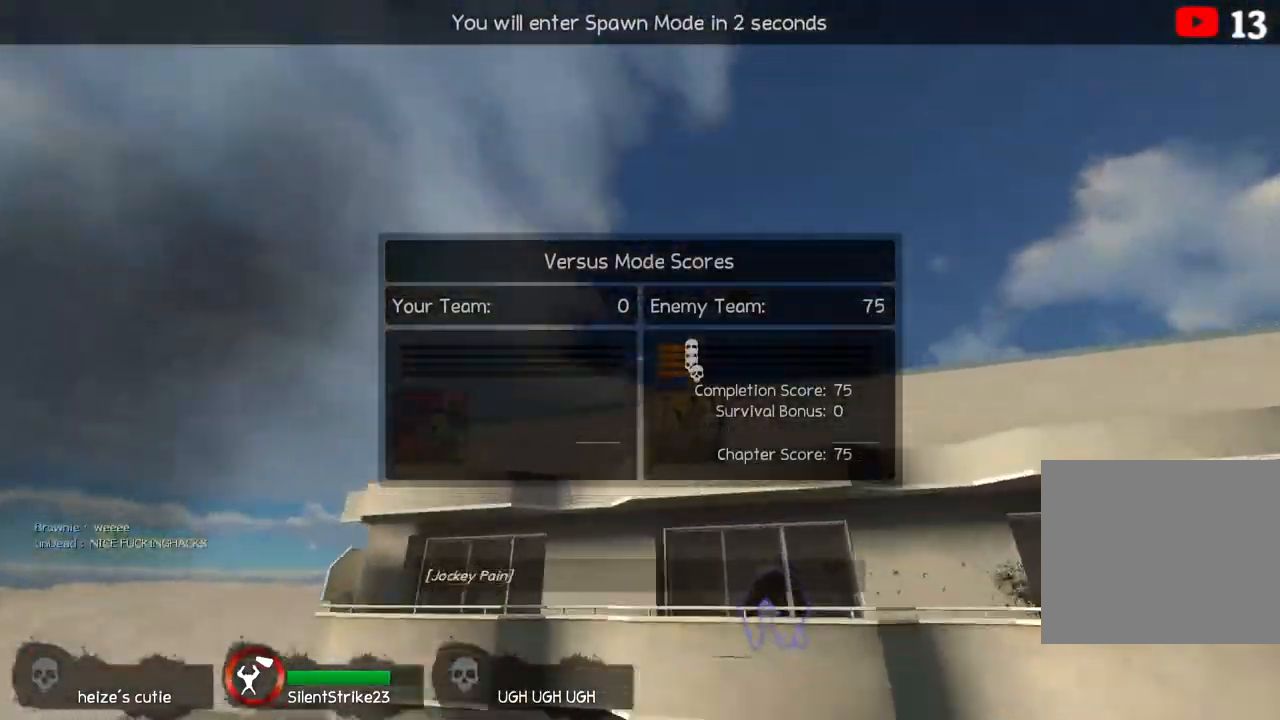
{"keys": [], "events": [[50, "w", "up"]]}
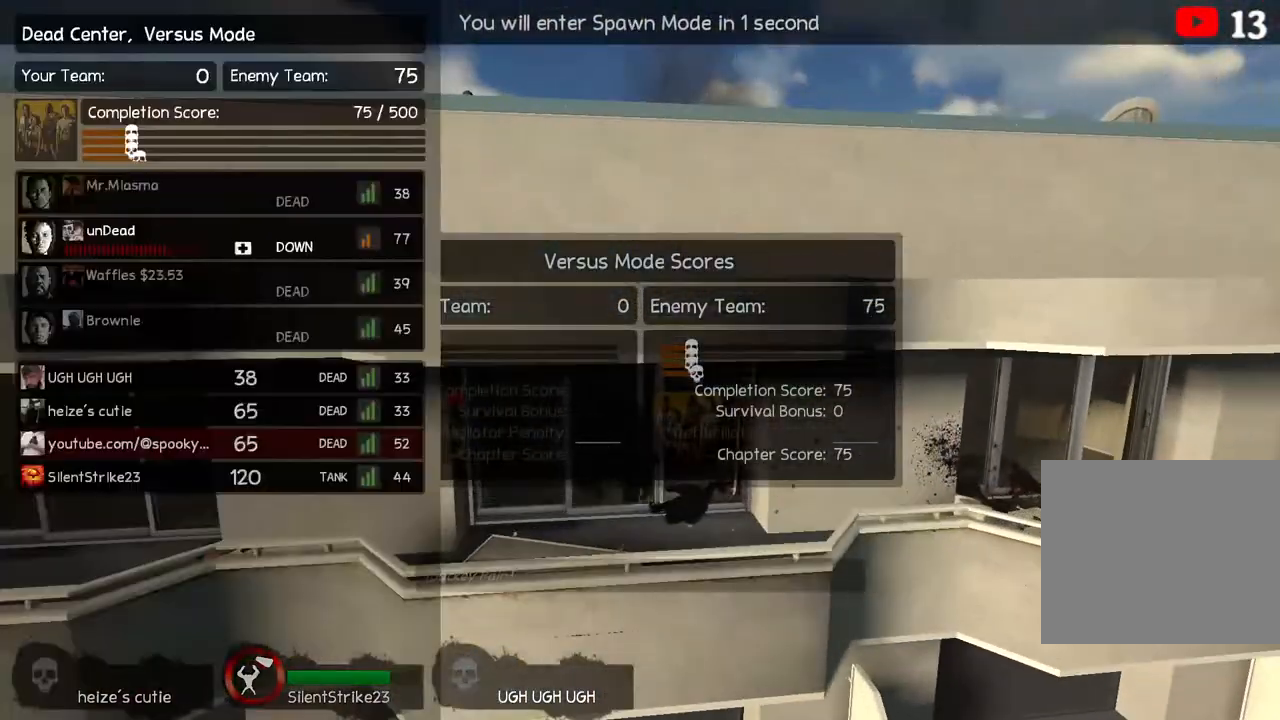
{"keys": ["s"], "events": [[317, "s", "down"]]}
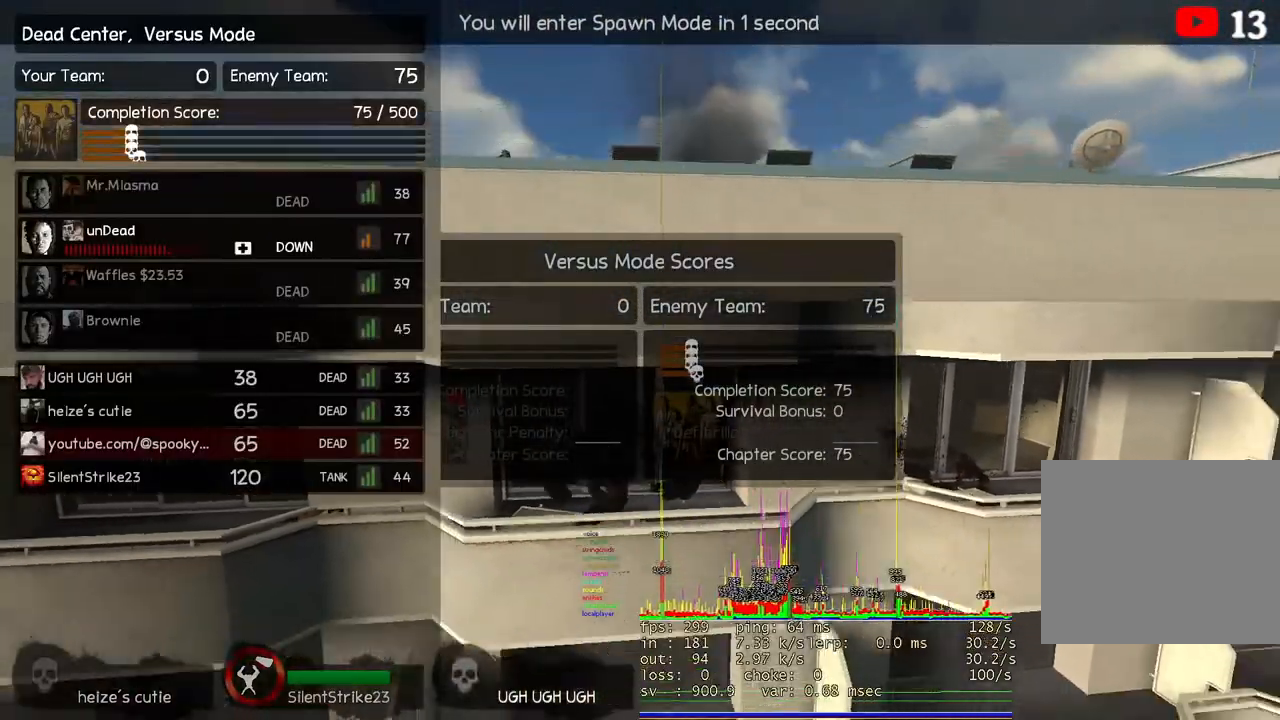
{"keys": ["s"], "events": []}
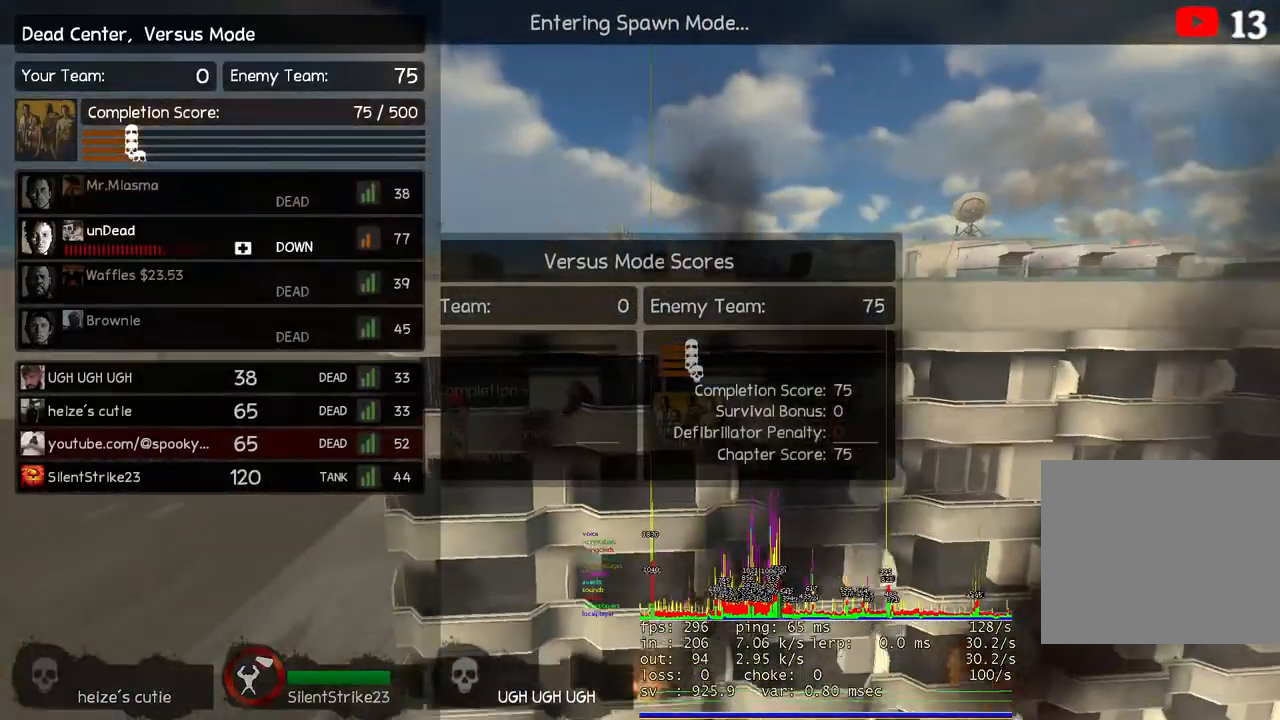
{"keys": [], "events": [[267, "s", "up"]]}
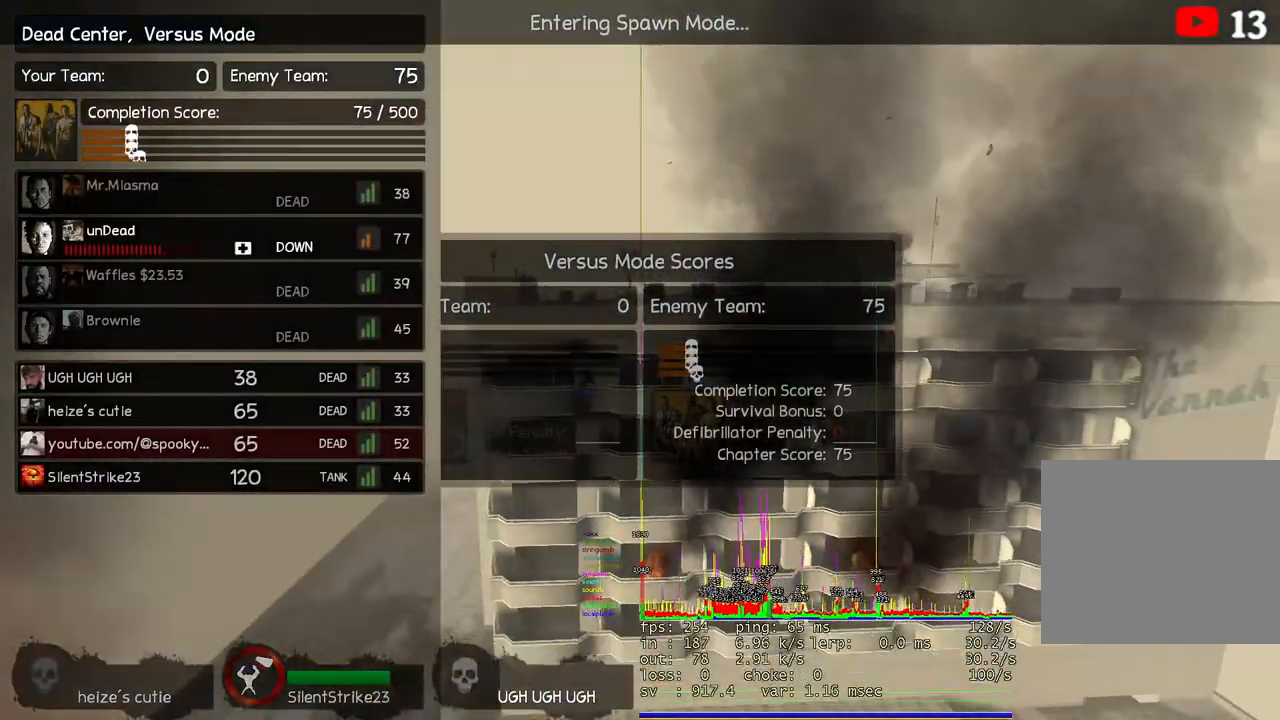
{"keys": ["w"], "events": [[50, "w", "down"]]}
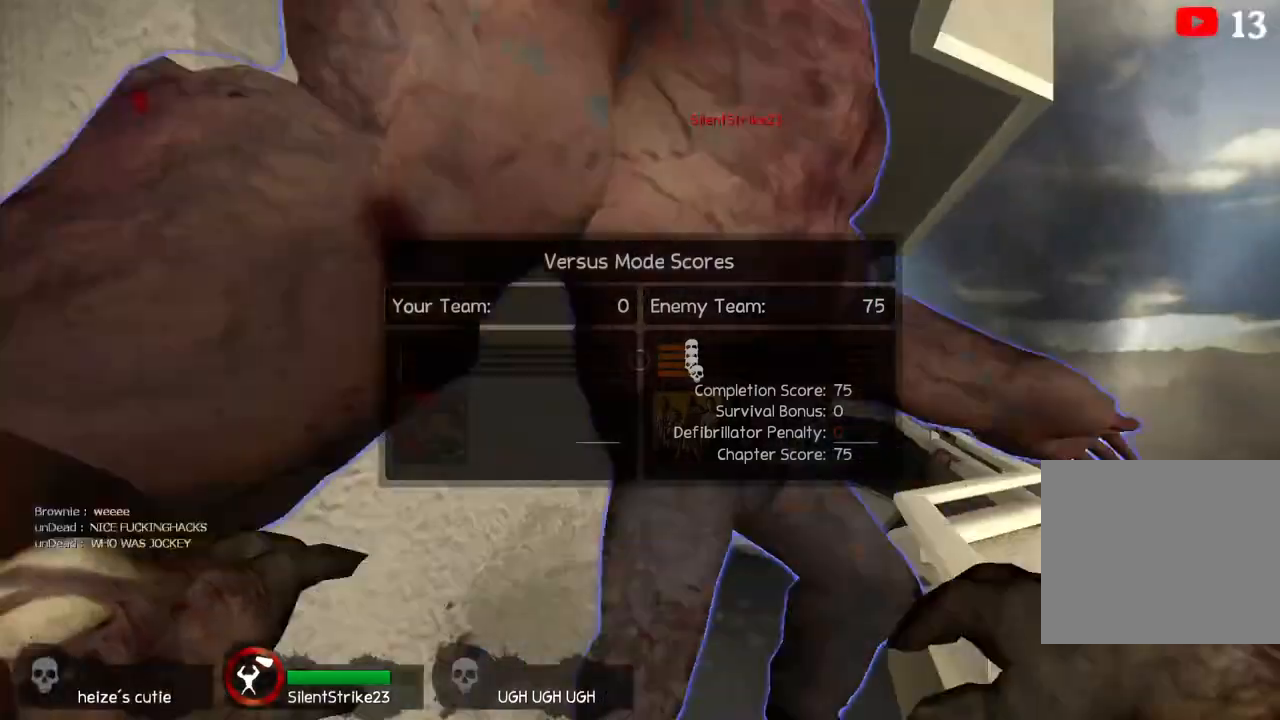
{"keys": [], "events": [[183, "w", "up"]]}
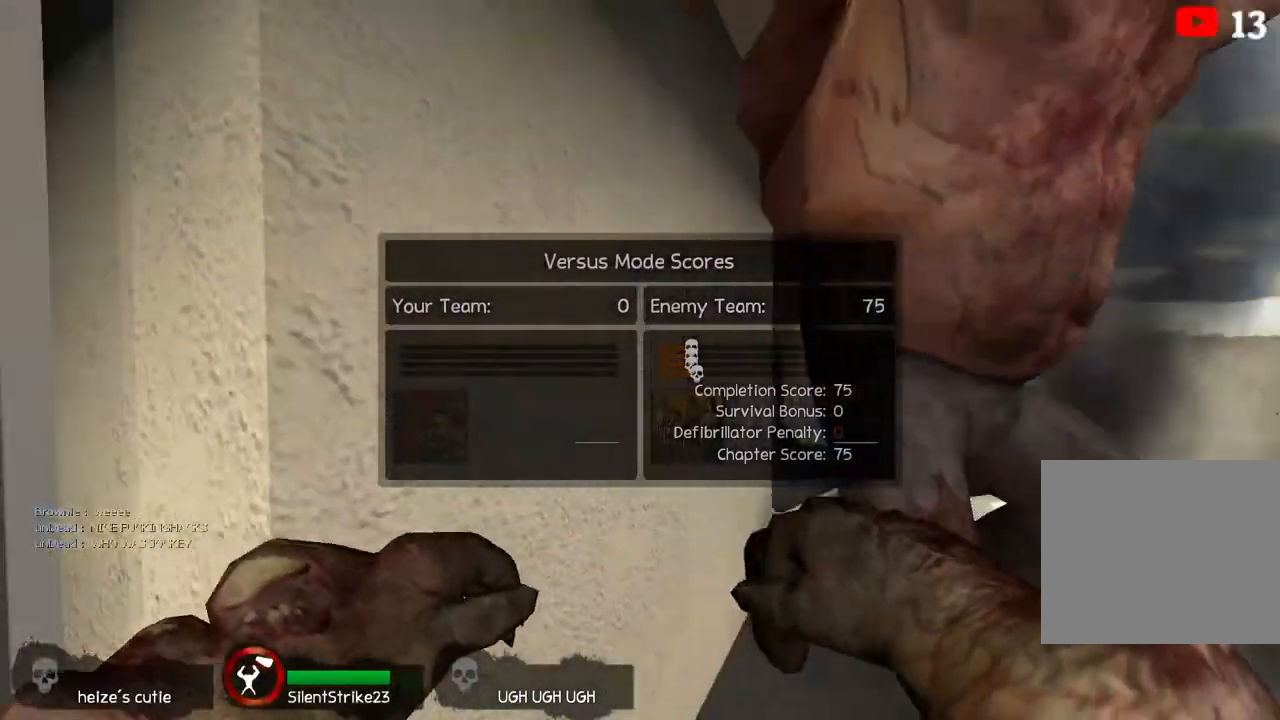
{"keys": ["w"], "events": [[133, "w", "down"], [233, "a", "down"], [383, "a", "up"]]}
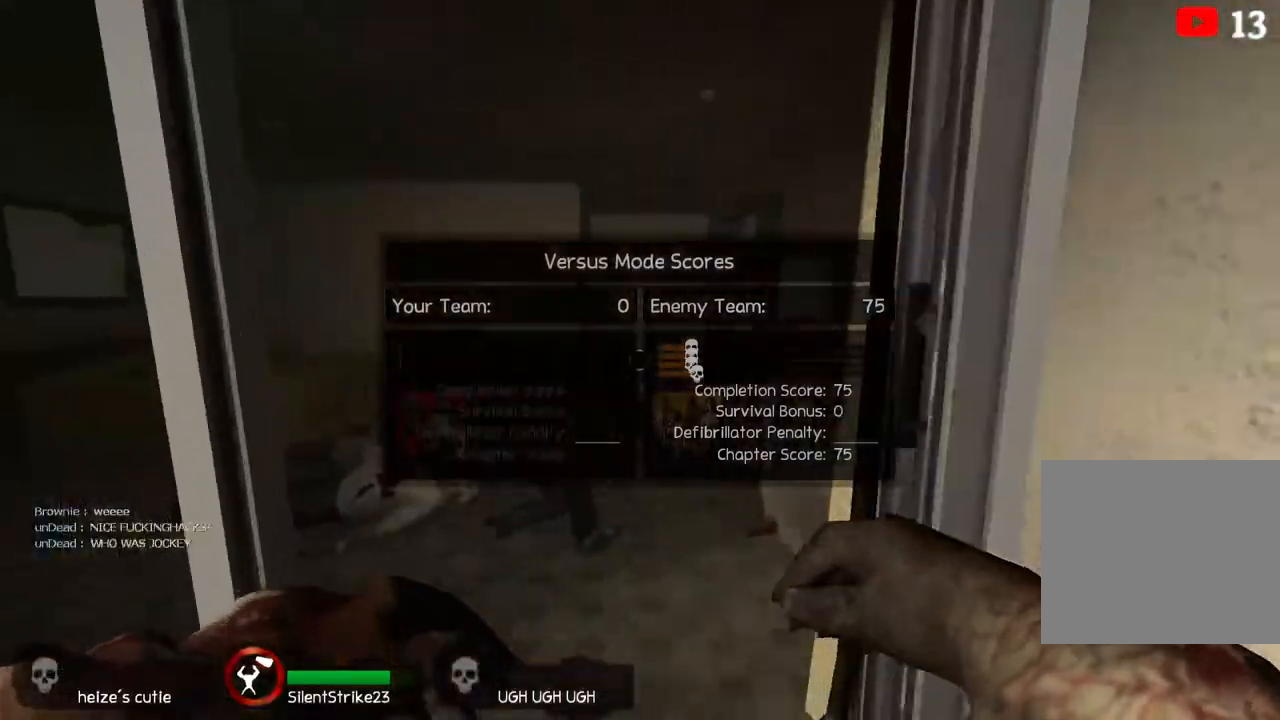
{"keys": ["w"], "events": []}
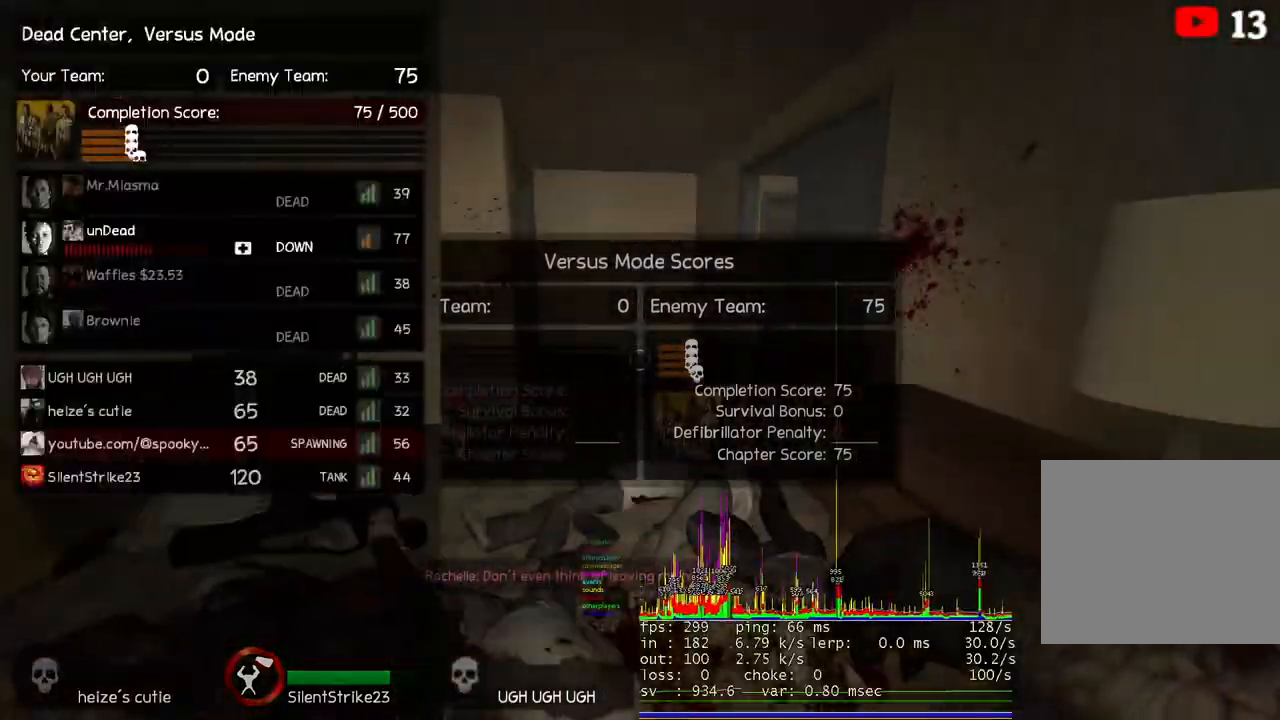
{"keys": ["ctrl", "d"], "events": [[33, "space", "down"], [150, "ctrl", "down"], [167, "d", "down"], [167, "w", "up"], [183, "space", "up"]]}
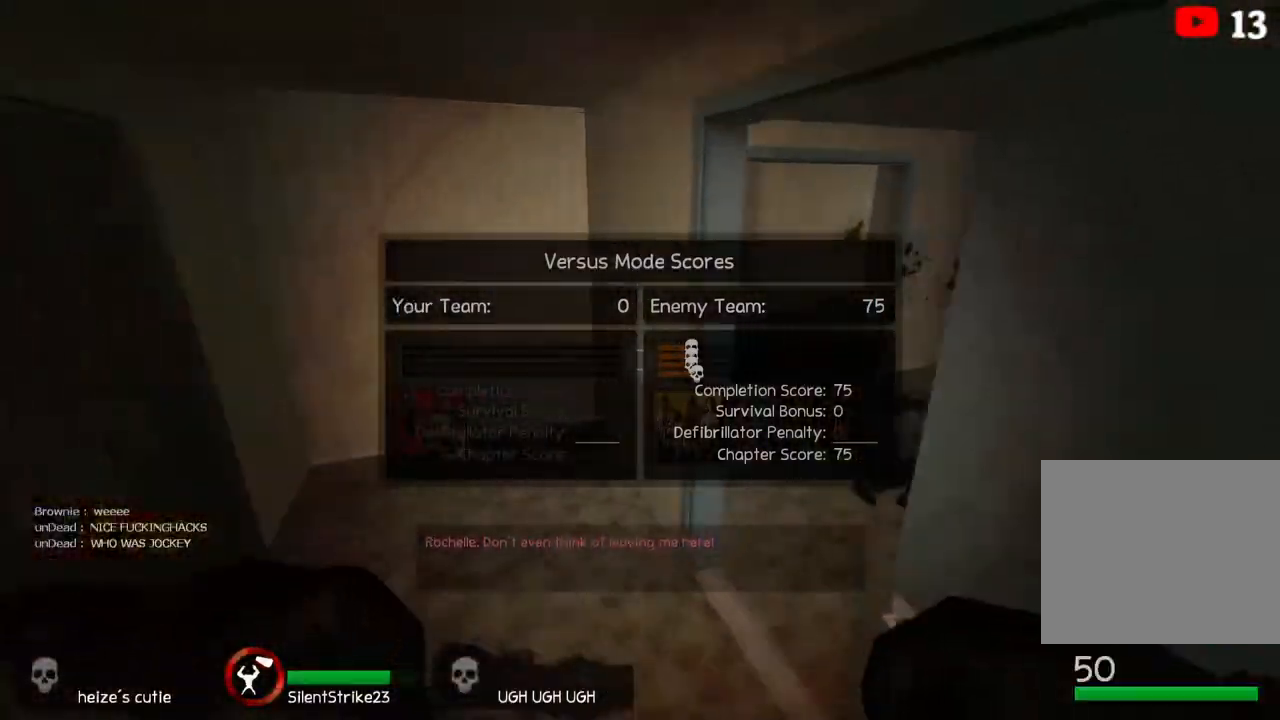
{"keys": [], "events": [[283, "d", "up"], [283, "space", "down"], [300, "a", "down"], [450, "space", "up"], [467, "a", "up"], [500, "ctrl", "up"]]}
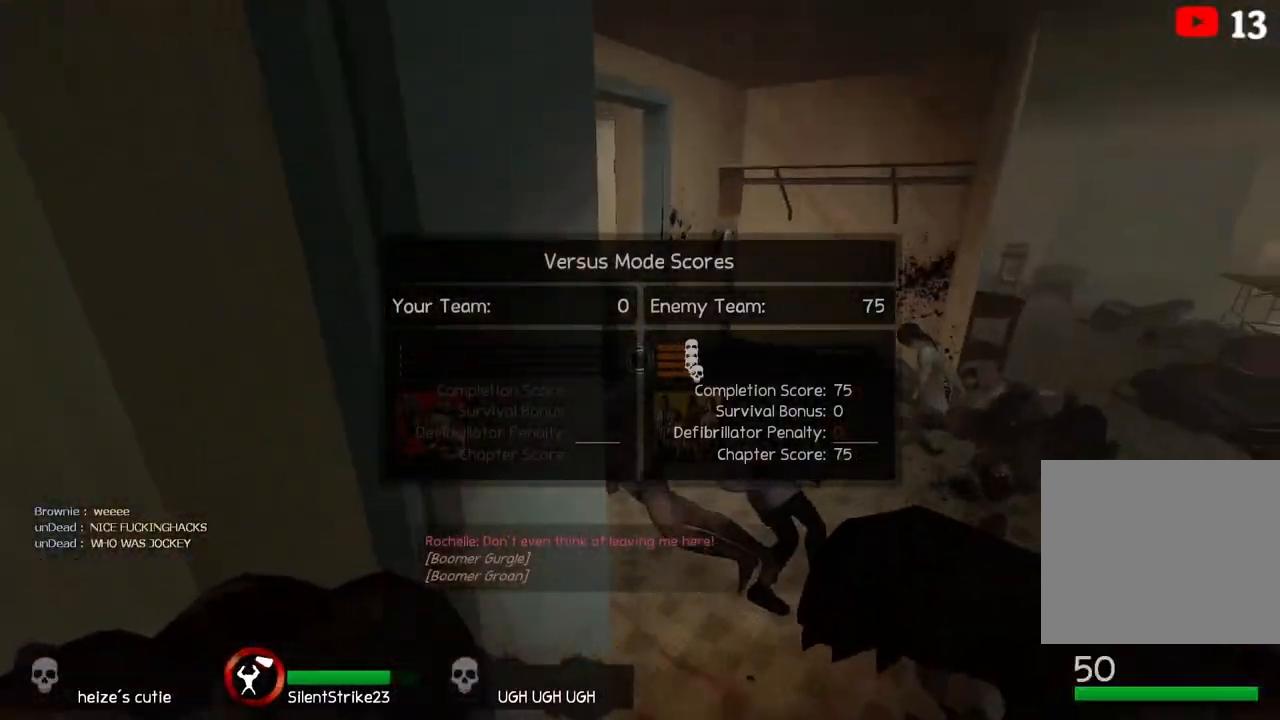
{"keys": ["d", "w"], "events": [[33, "d", "down"], [167, "d", "up"], [233, "d", "down"], [367, "w", "down"]]}
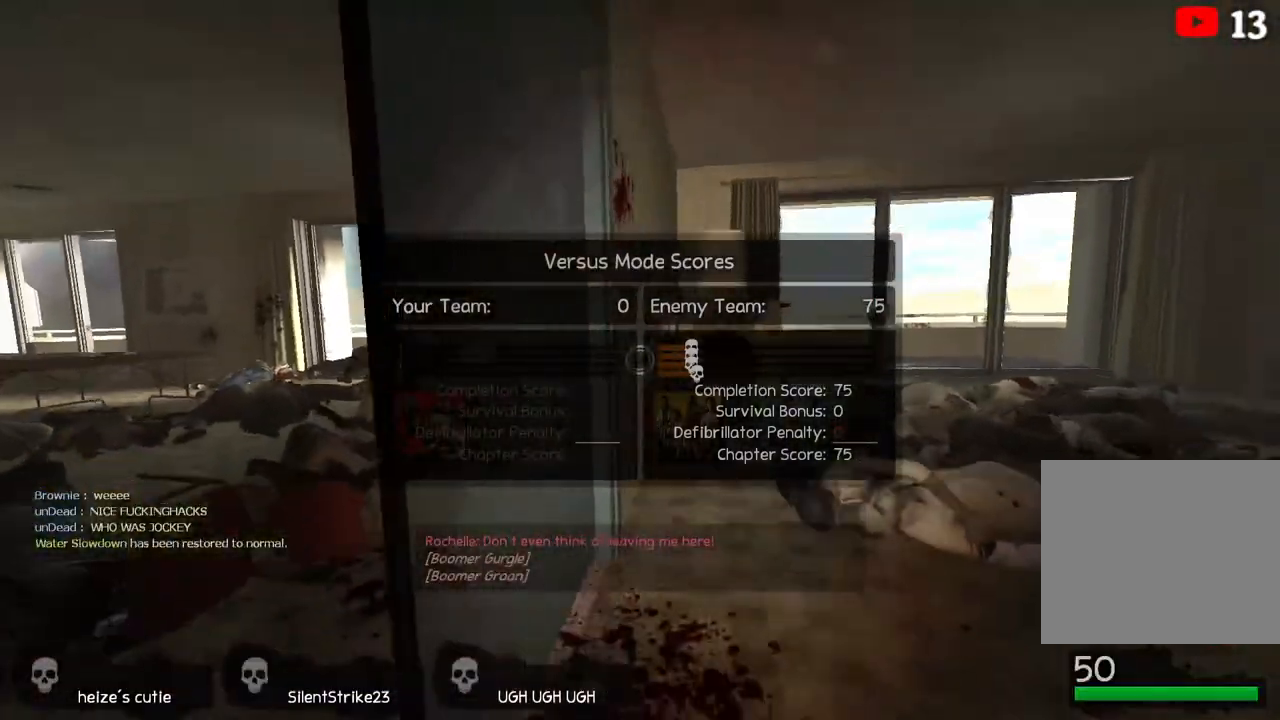
{"keys": ["d"], "events": [[367, "d", "up"], [467, "d", "down"], [500, "w", "up"]]}
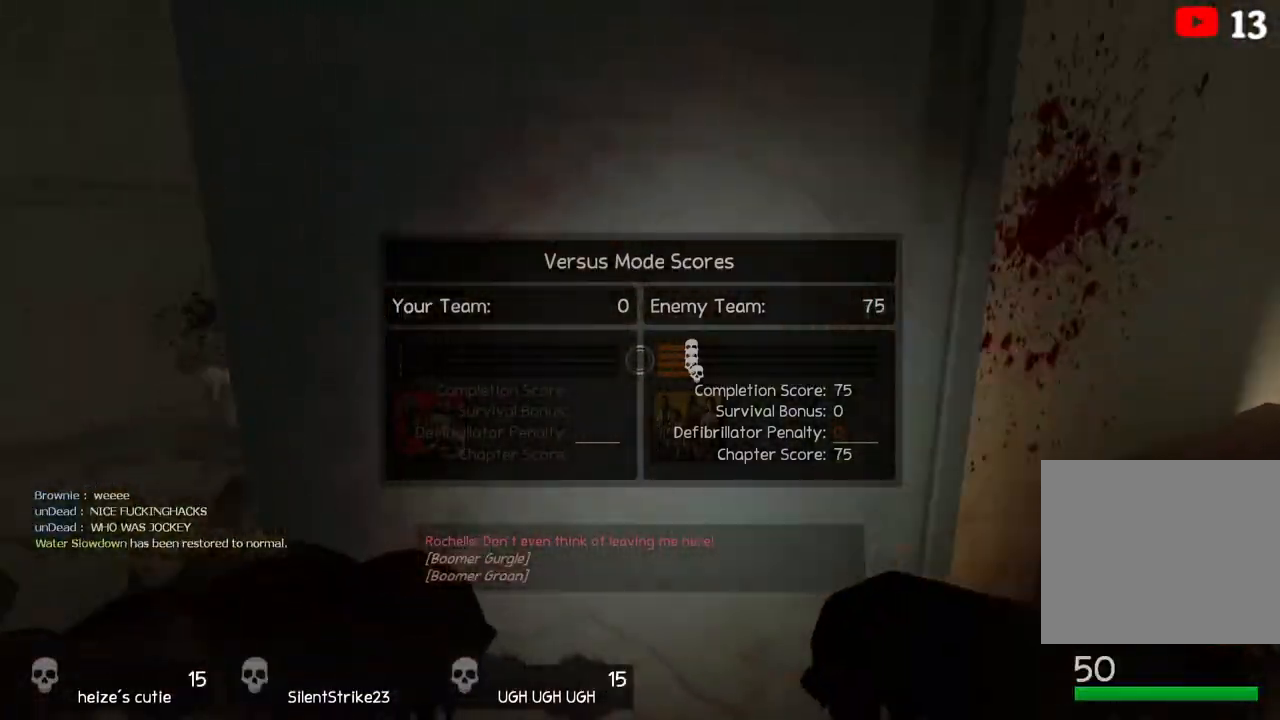
{"keys": ["d"], "events": [[133, "s", "down"], [350, "s", "up"]]}
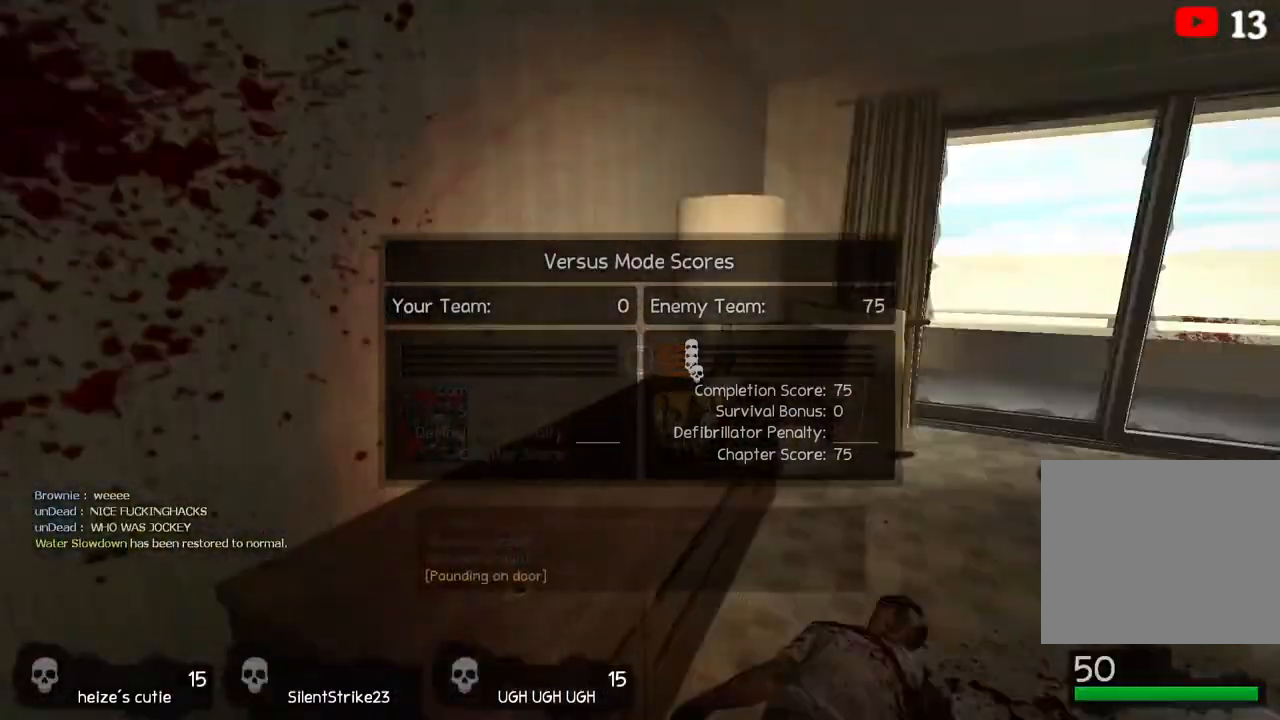
{"keys": ["w"], "events": [[17, "w", "down"], [67, "d", "up"]]}
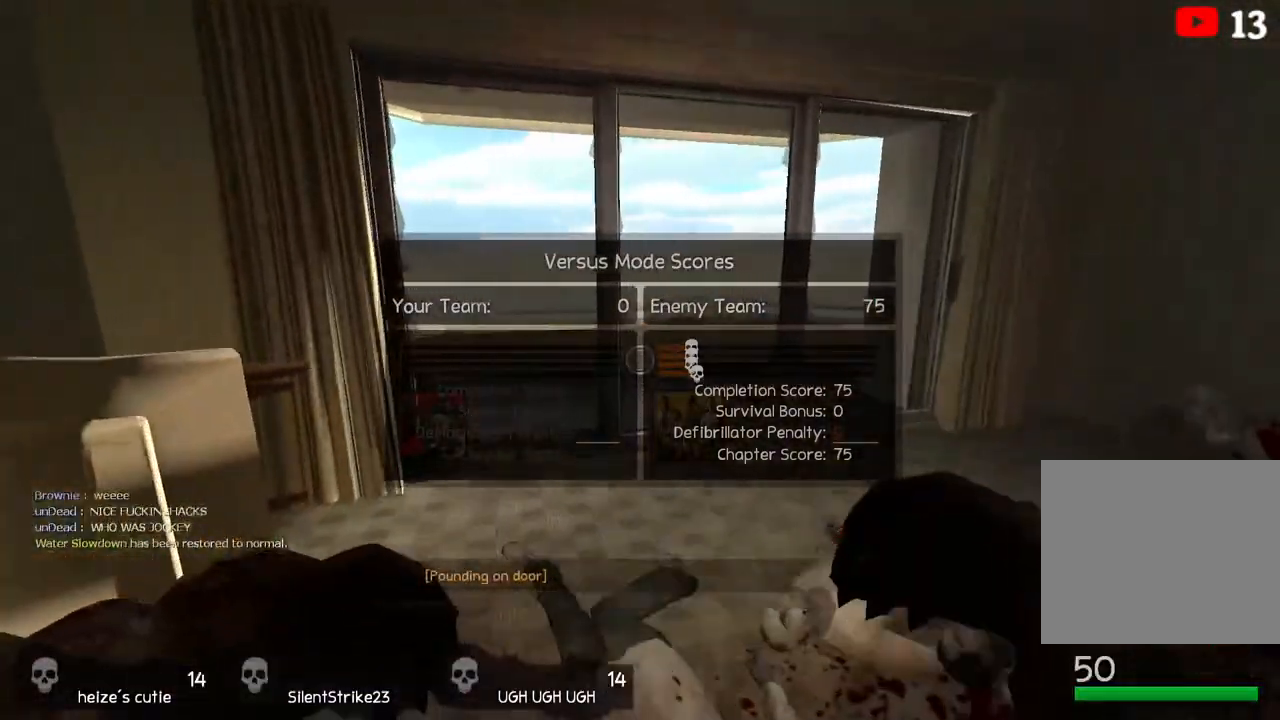
{"keys": ["w"], "events": [[50, "a", "down"], [250, "a", "up"]]}
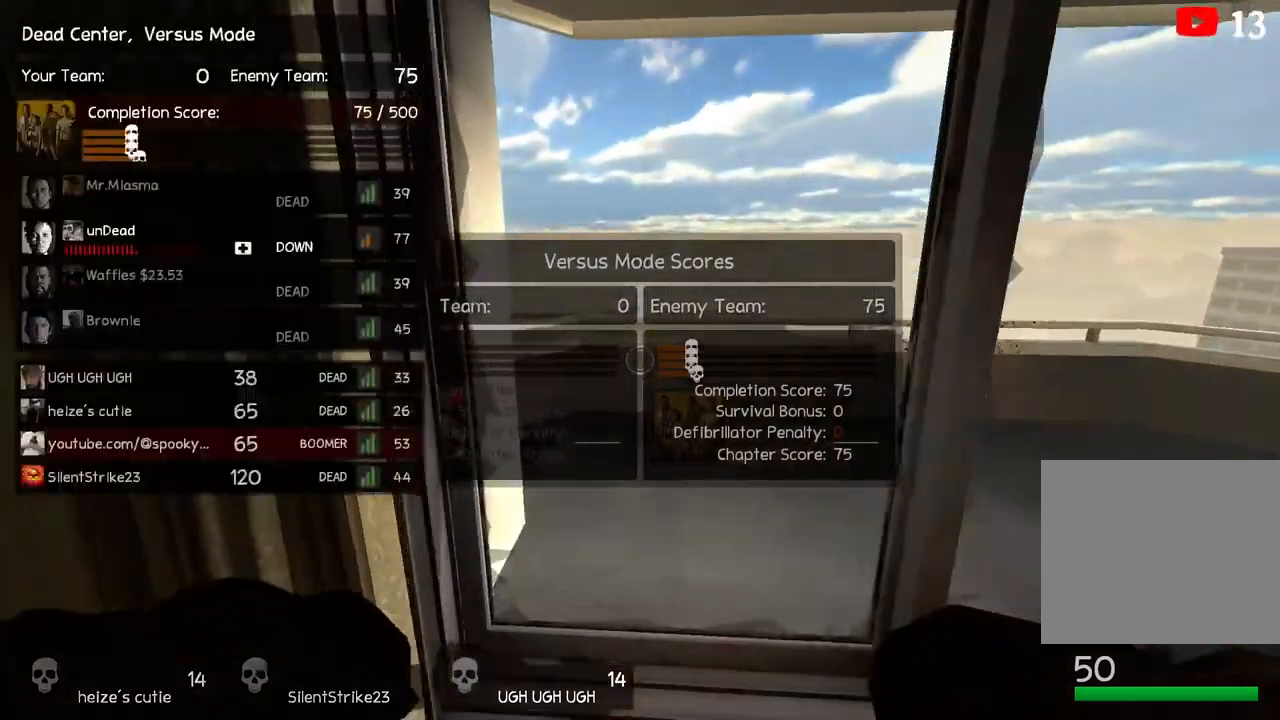
{"keys": ["space"], "events": [[100, "d", "down"], [200, "d", "up"], [467, "space", "down"], [483, "w", "up"]]}
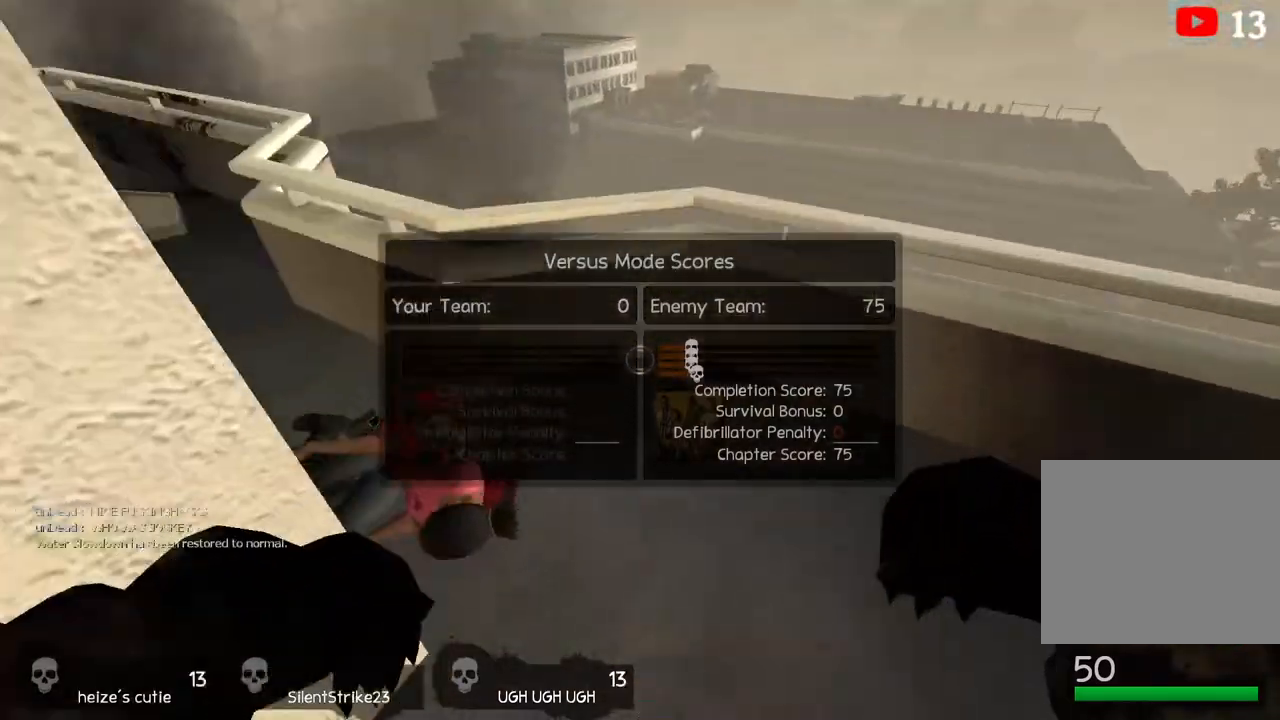
{"keys": [], "events": [[83, "space", "up"], [200, "a", "down"], [400, "a", "up"]]}